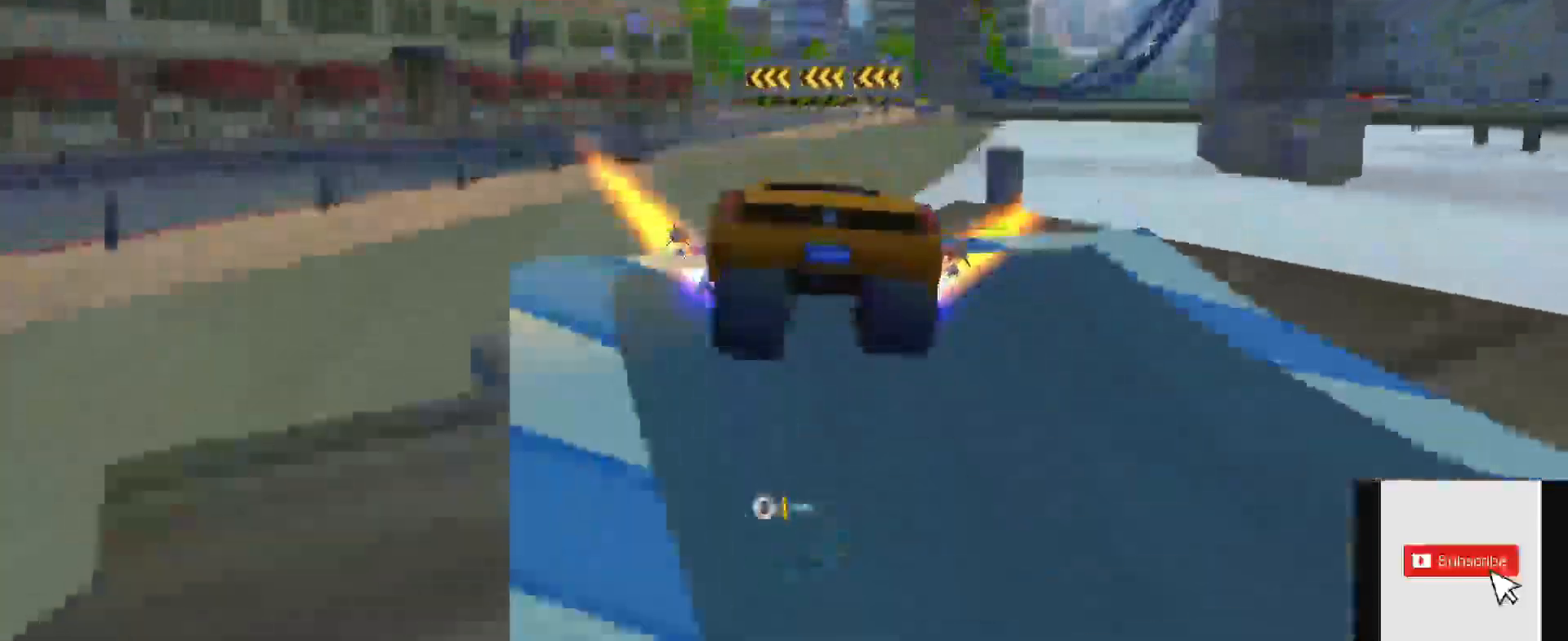
Gameplay with a controller (Xbox layout); each line is a JSON object with the inputs held at the frame after it. "events" lists button and stick changes between this image and that frame as [ms after this image, input, new state], when the widget could be followed in between.
{"buttons": ["R2"], "left_stick": "center", "right_stick": "center", "events": []}
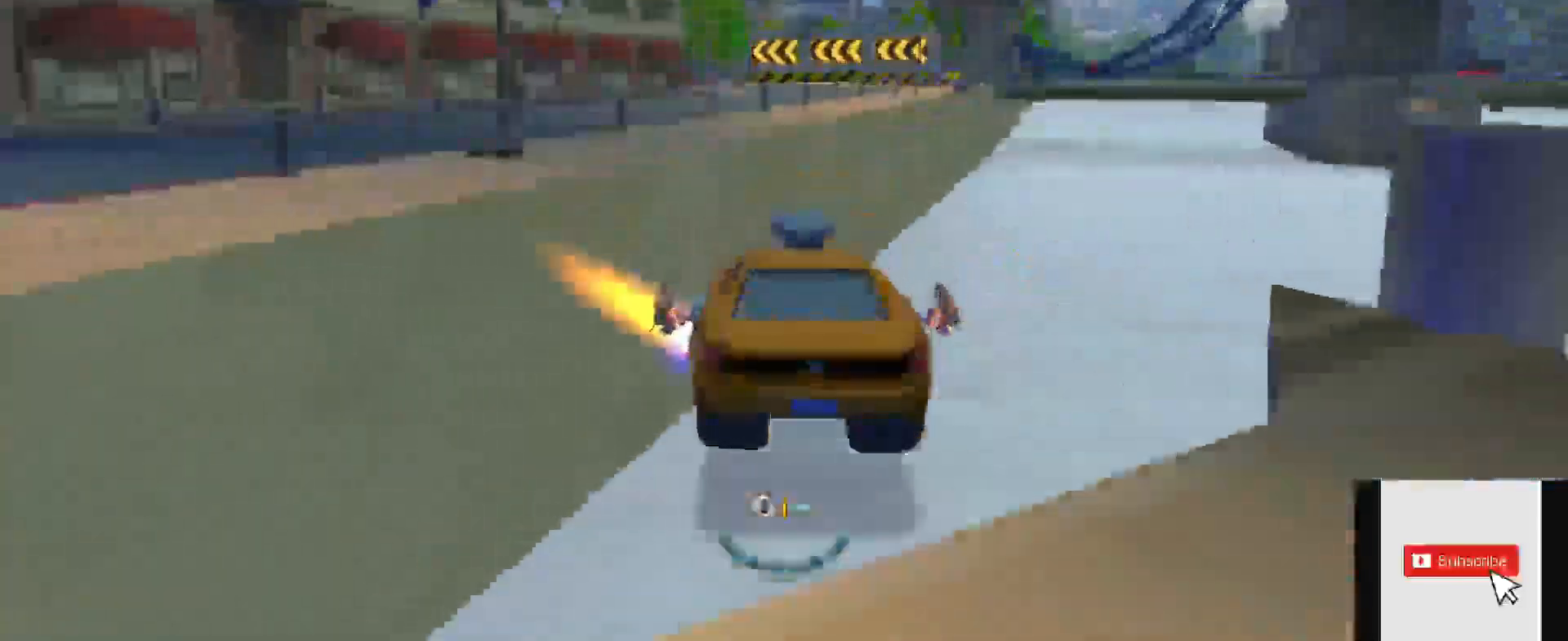
{"buttons": ["R2"], "left_stick": "center", "right_stick": "center", "events": []}
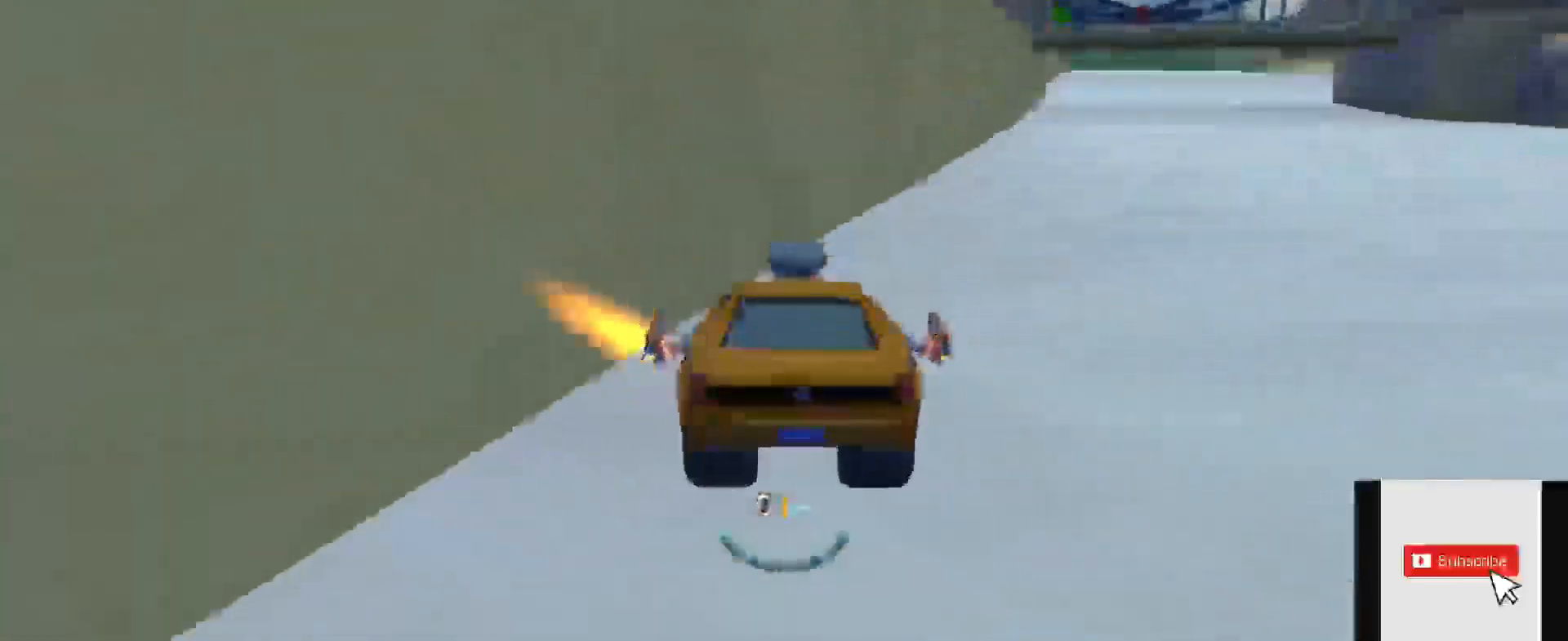
{"buttons": ["R2"], "left_stick": "center", "right_stick": "center", "events": []}
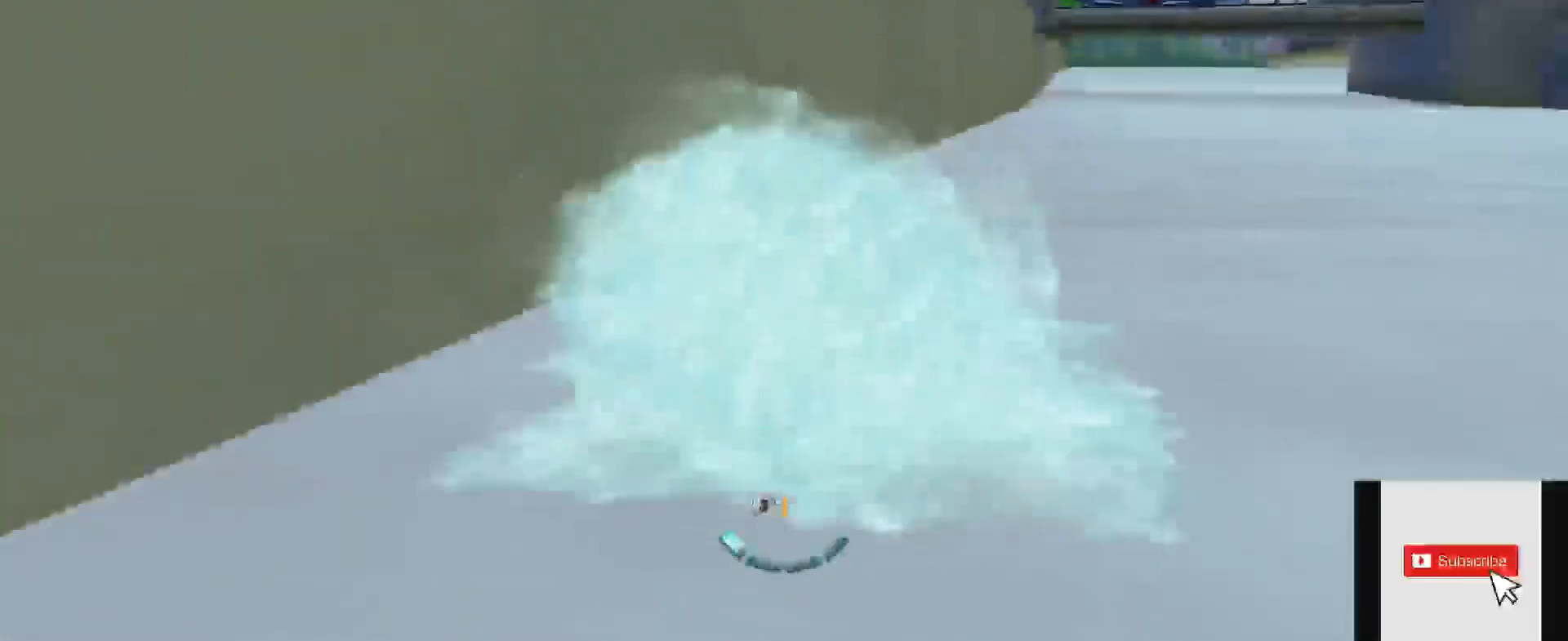
{"buttons": ["R2"], "left_stick": "center", "right_stick": "center", "events": []}
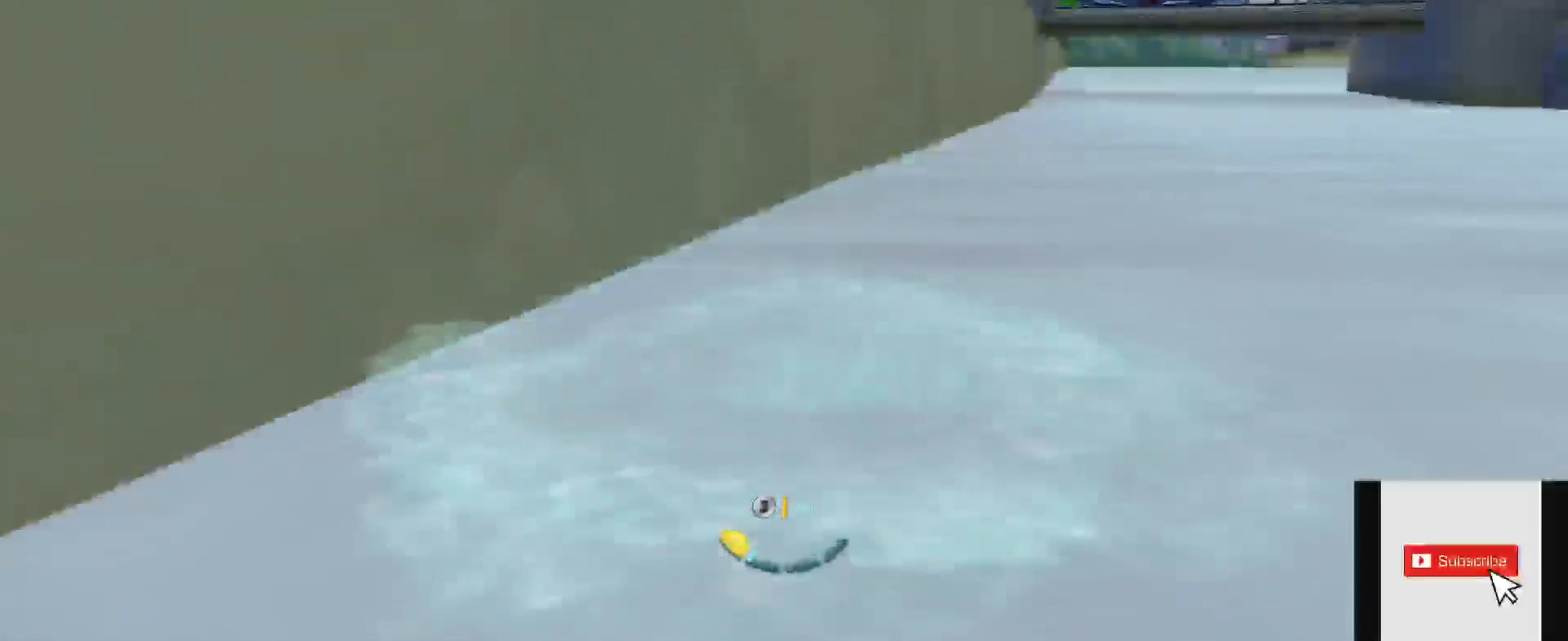
{"buttons": ["R2"], "left_stick": "center", "right_stick": "center", "events": []}
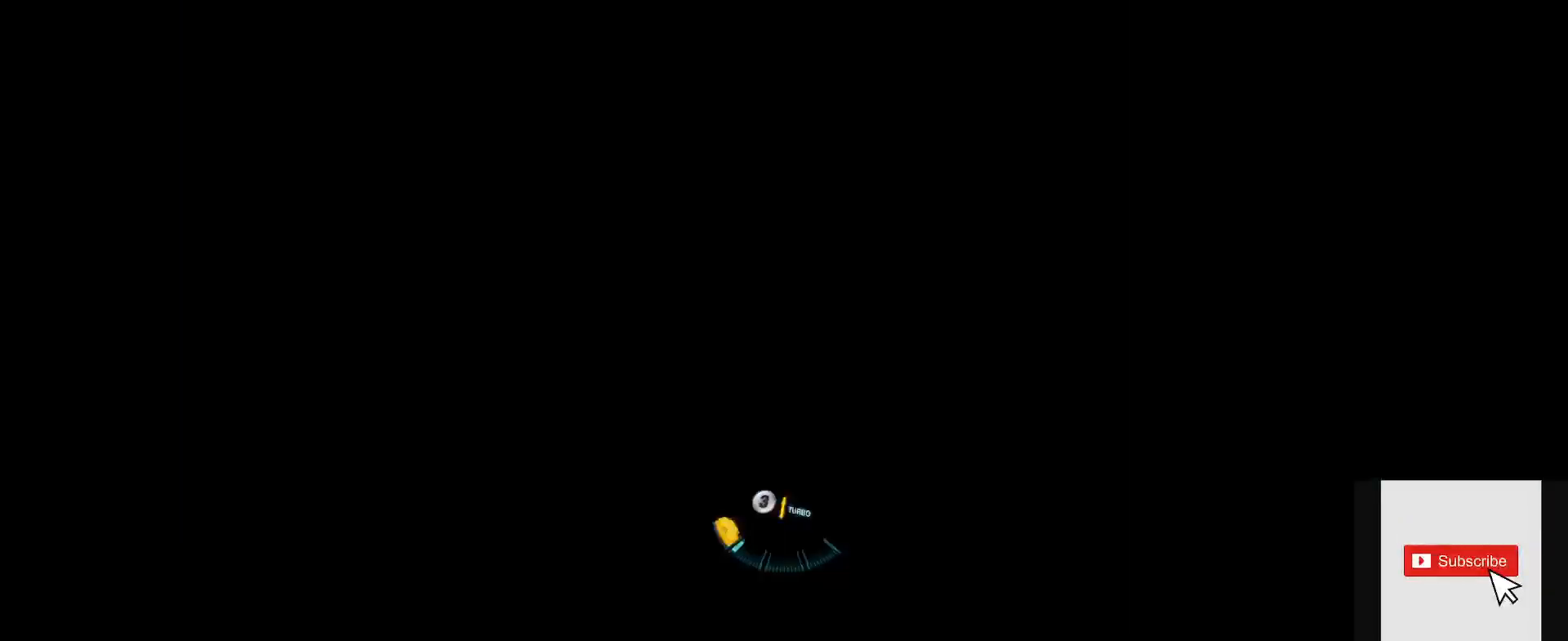
{"buttons": ["R2"], "left_stick": "center", "right_stick": "center", "events": []}
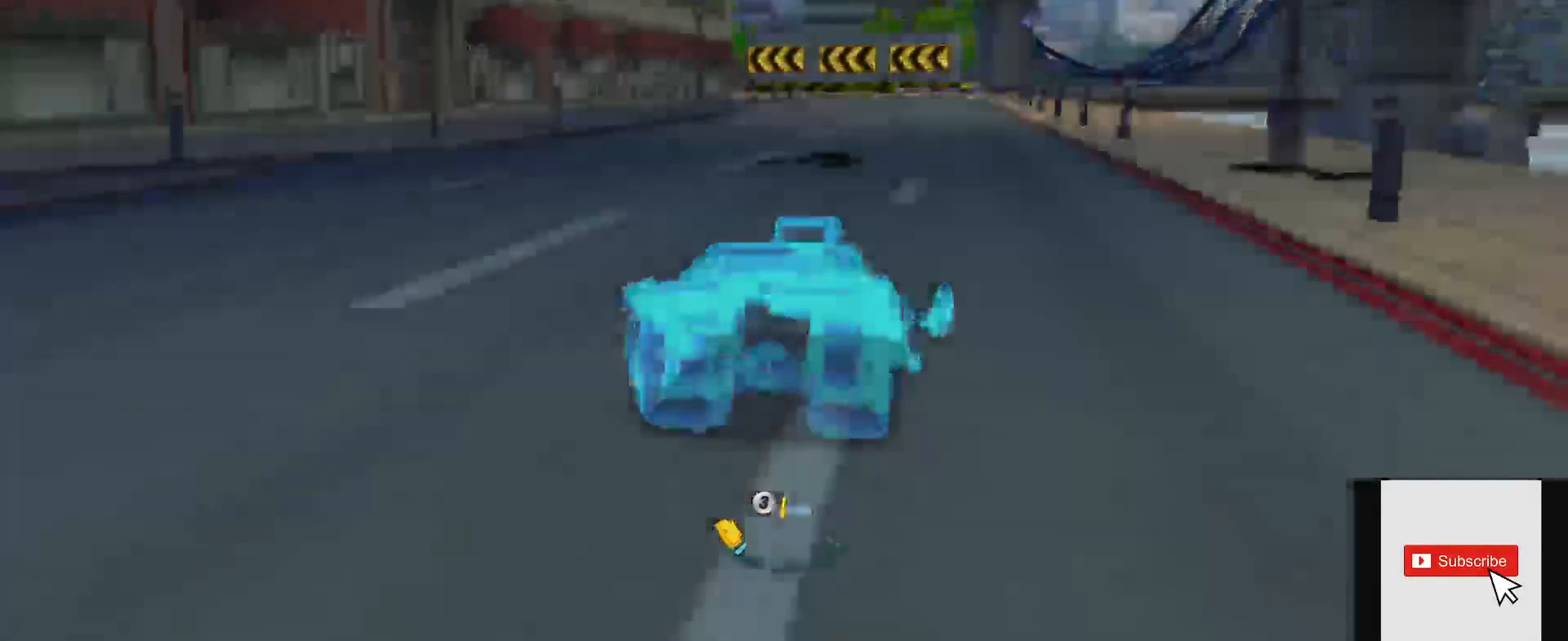
{"buttons": ["X", "R2"], "left_stick": "center", "right_stick": "center", "events": [[117, "X", "down"], [217, "X", "up"], [467, "X", "down"]]}